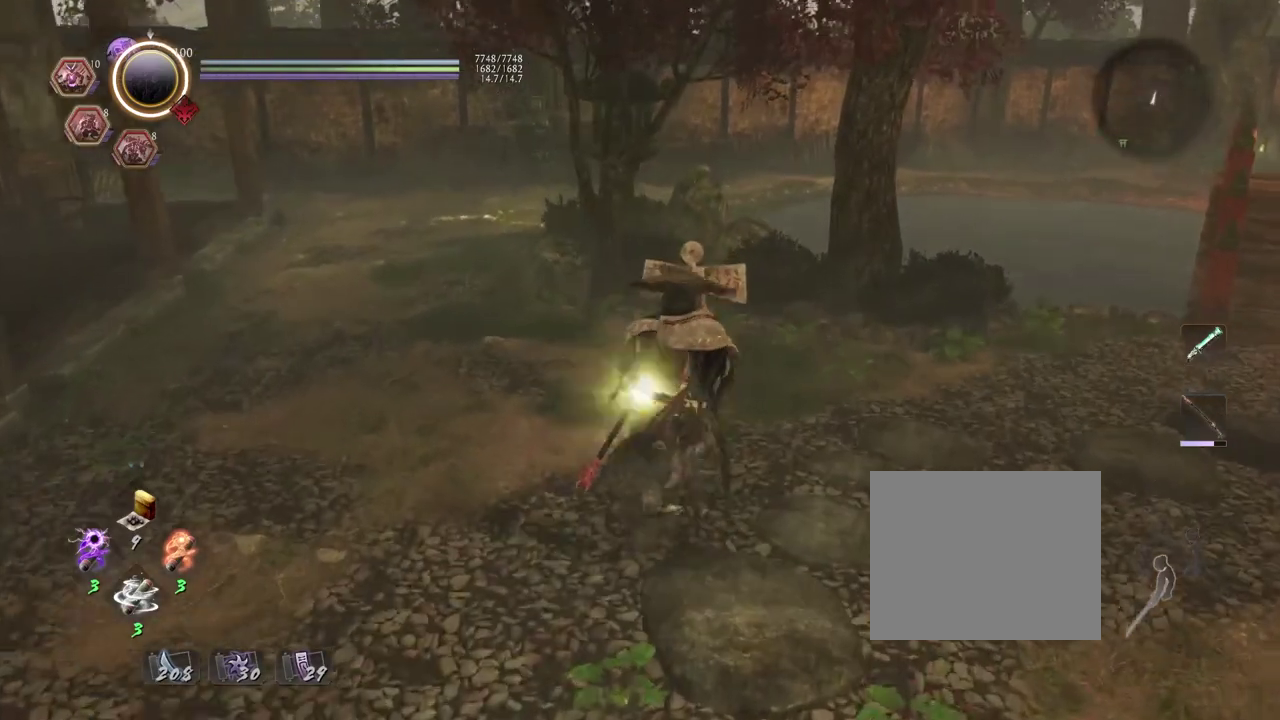
Gameplay with a controller (PlayStation layout); each line is a JSON object with the inputs held at the frame after it (dt_ms = milliseconds from this image to that frame). "events" lists button and stick changes between this image and that frame as [ms after this image, input, new state], when the widget could be followed in between.
{"dt_ms": 300, "buttons": ["CIRCLE"], "left_stick": "up", "right_stick": "center", "events": [[100, "right_stick", "center"], [250, "CIRCLE", "down"]]}
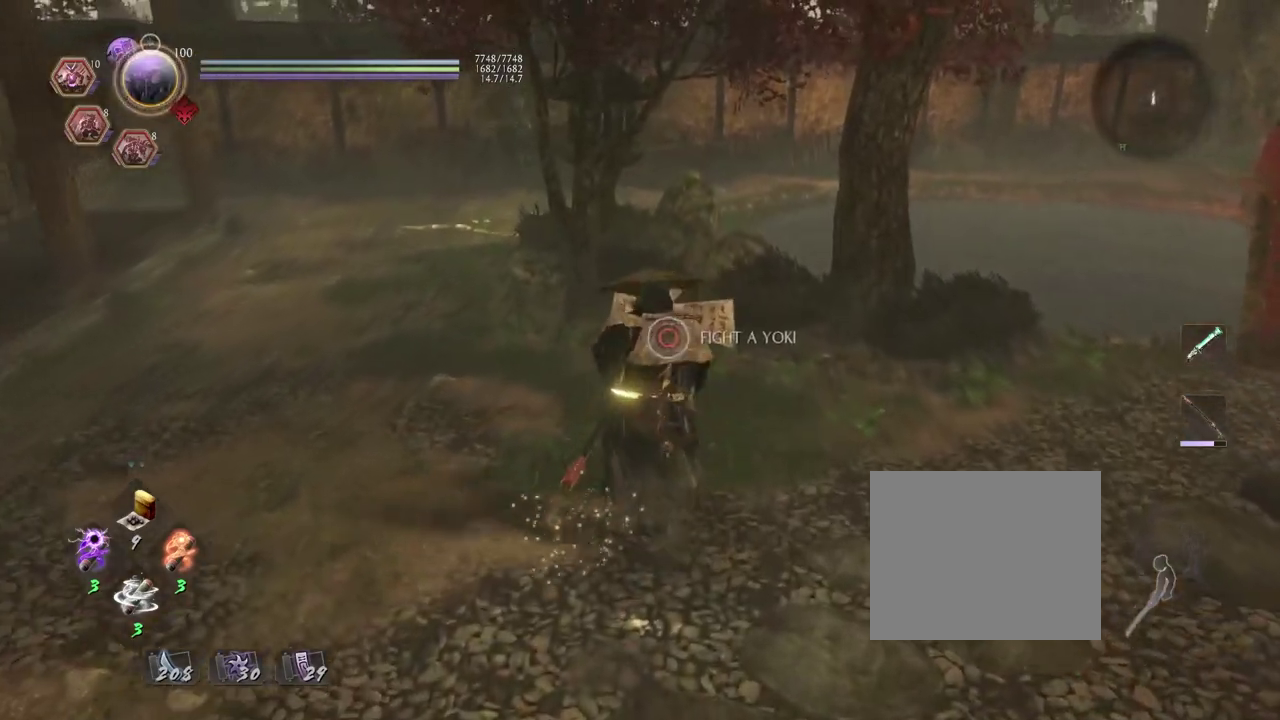
{"dt_ms": 500, "buttons": ["CIRCLE"], "left_stick": "center", "right_stick": "center", "events": [[17, "left_stick", "center"]]}
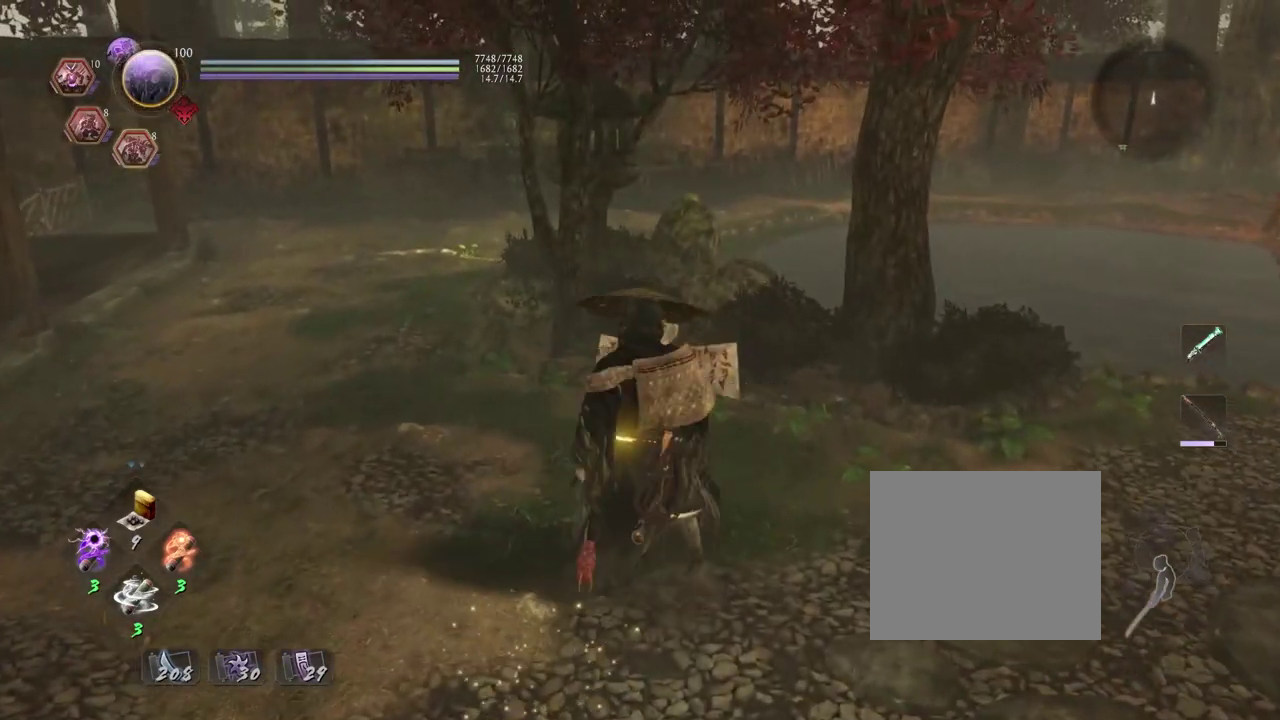
{"dt_ms": 300, "buttons": [], "left_stick": "center", "right_stick": "center", "events": [[283, "CIRCLE", "up"]]}
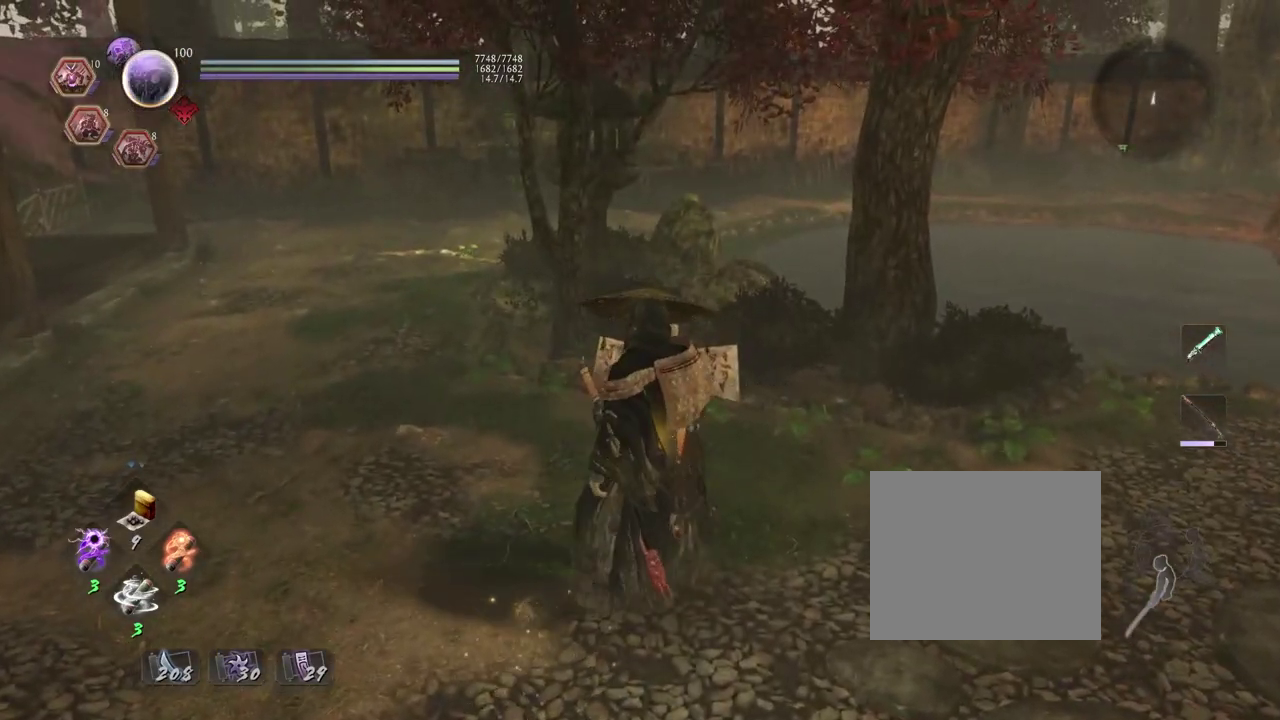
{"dt_ms": 800, "buttons": ["L1"], "left_stick": "down", "right_stick": "center", "events": [[33, "left_stick", "down"], [217, "CROSS", "down"], [717, "L1", "down"], [733, "CROSS", "up"]]}
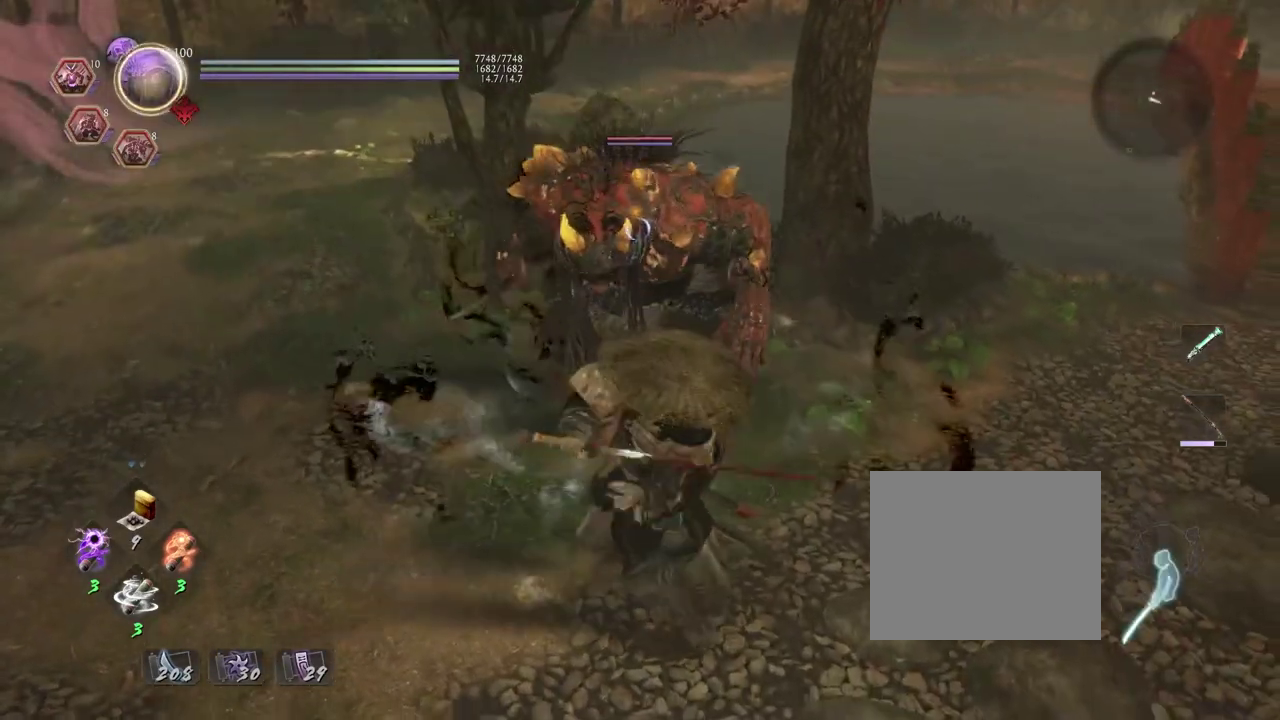
{"dt_ms": 400, "buttons": ["CROSS"], "left_stick": "down", "right_stick": "center", "events": [[33, "CROSS", "down"], [67, "L1", "up"]]}
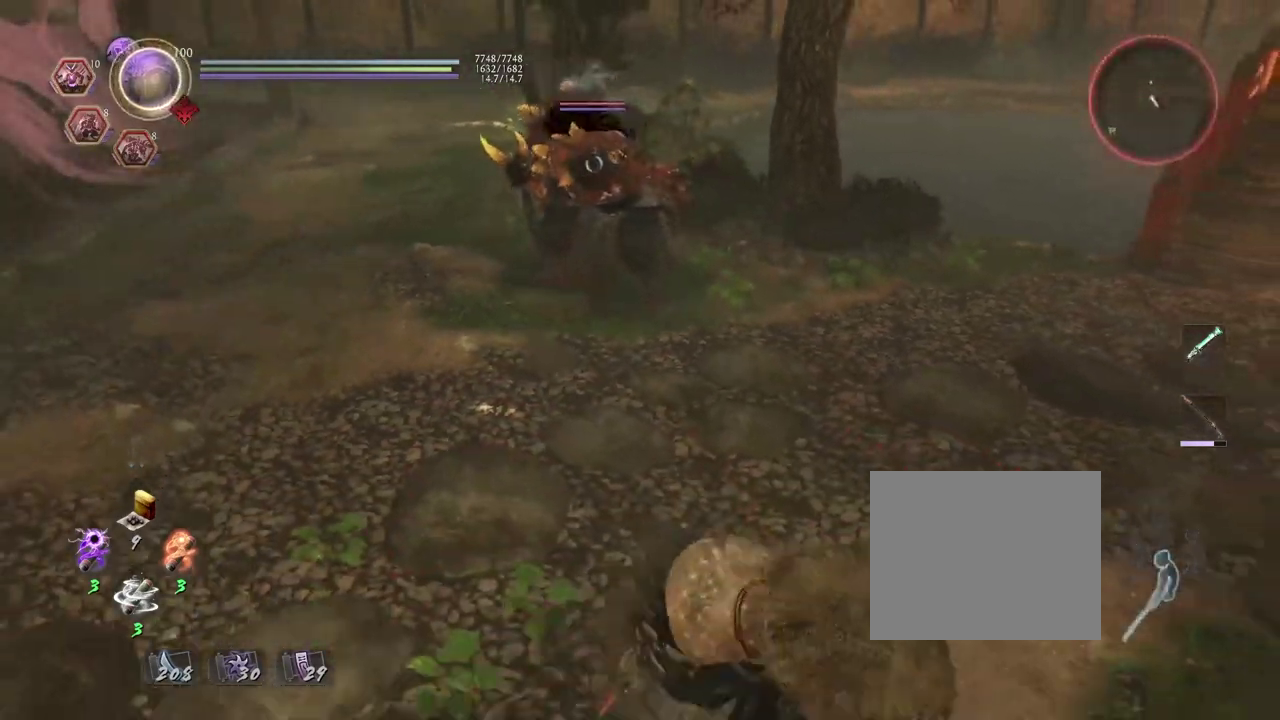
{"dt_ms": 300, "buttons": [], "left_stick": "down", "right_stick": "center", "events": [[83, "CROSS", "up"], [133, "left_stick", "up-right"], [283, "left_stick", "down"]]}
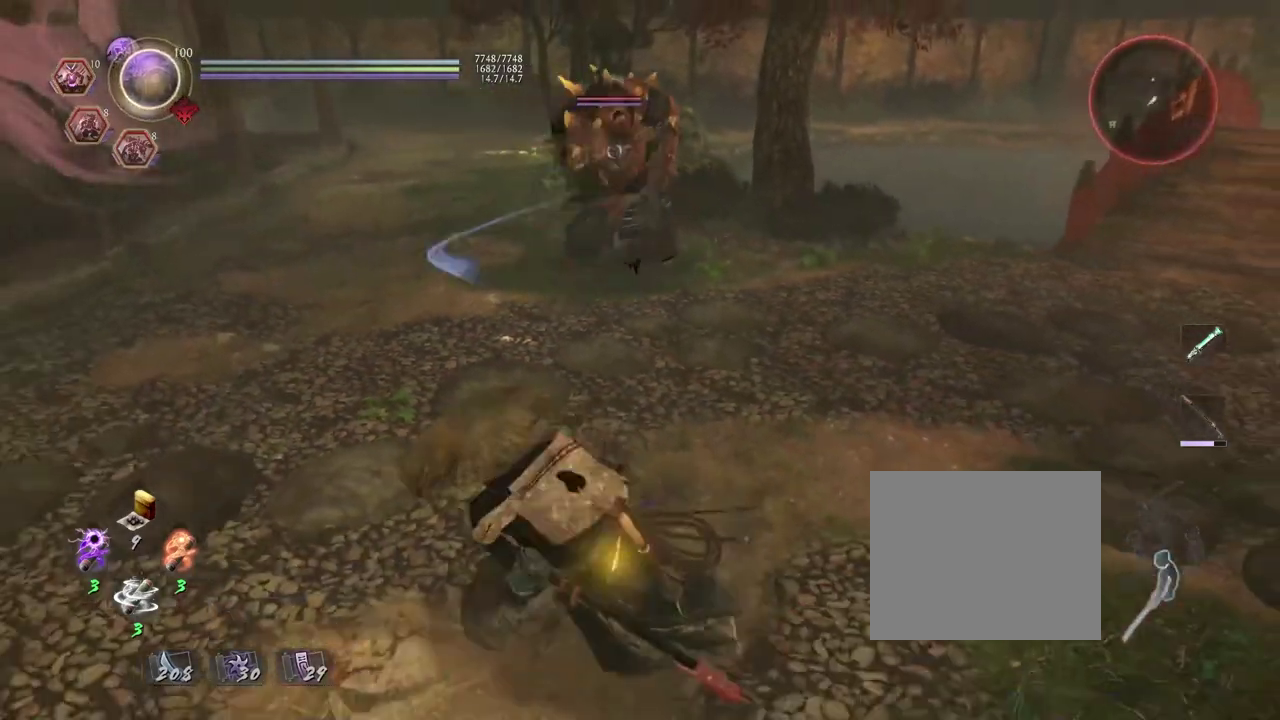
{"dt_ms": 700, "buttons": [], "left_stick": "center", "right_stick": "center", "events": [[150, "left_stick", "up-left"], [217, "R1", "down"], [283, "TRIANGLE", "down"], [333, "left_stick", "center"], [400, "R1", "up"], [417, "TRIANGLE", "up"]]}
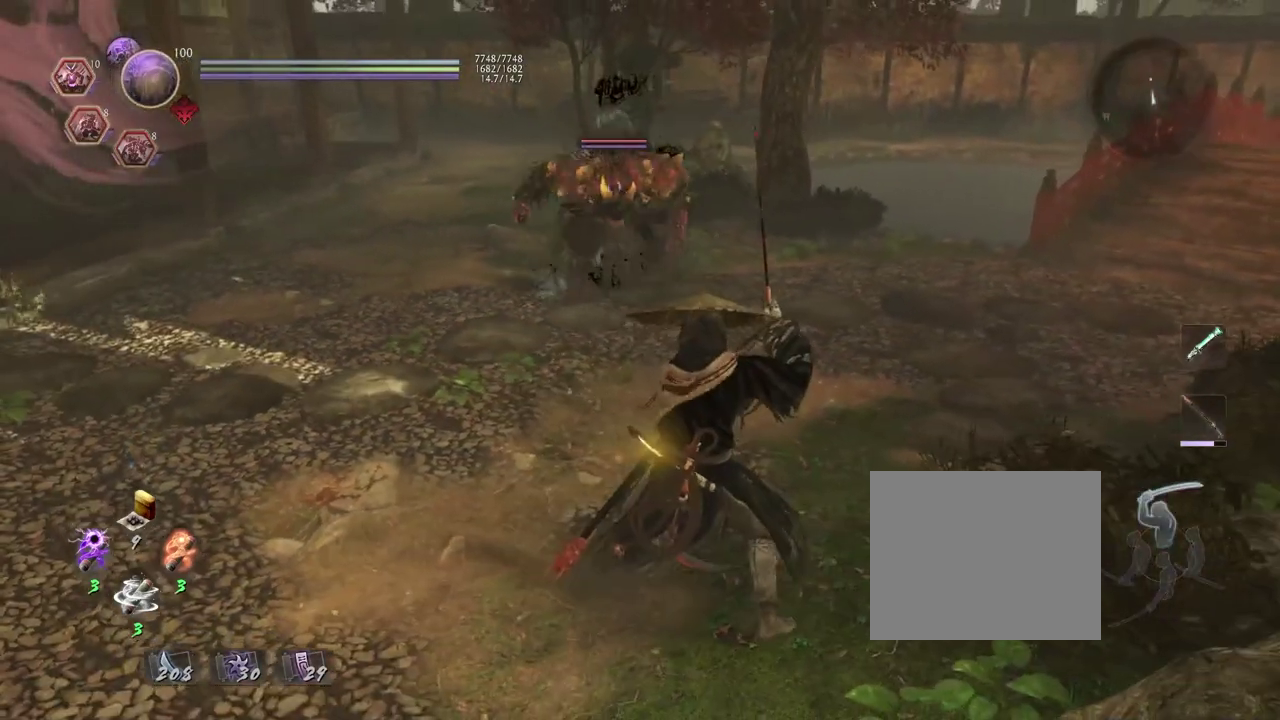
{"dt_ms": 700, "buttons": ["CROSS"], "left_stick": "up-left", "right_stick": "center", "events": [[83, "left_stick", "right"], [150, "left_stick", "down-right"], [283, "left_stick", "down-left"], [317, "CROSS", "down"], [650, "left_stick", "up-left"]]}
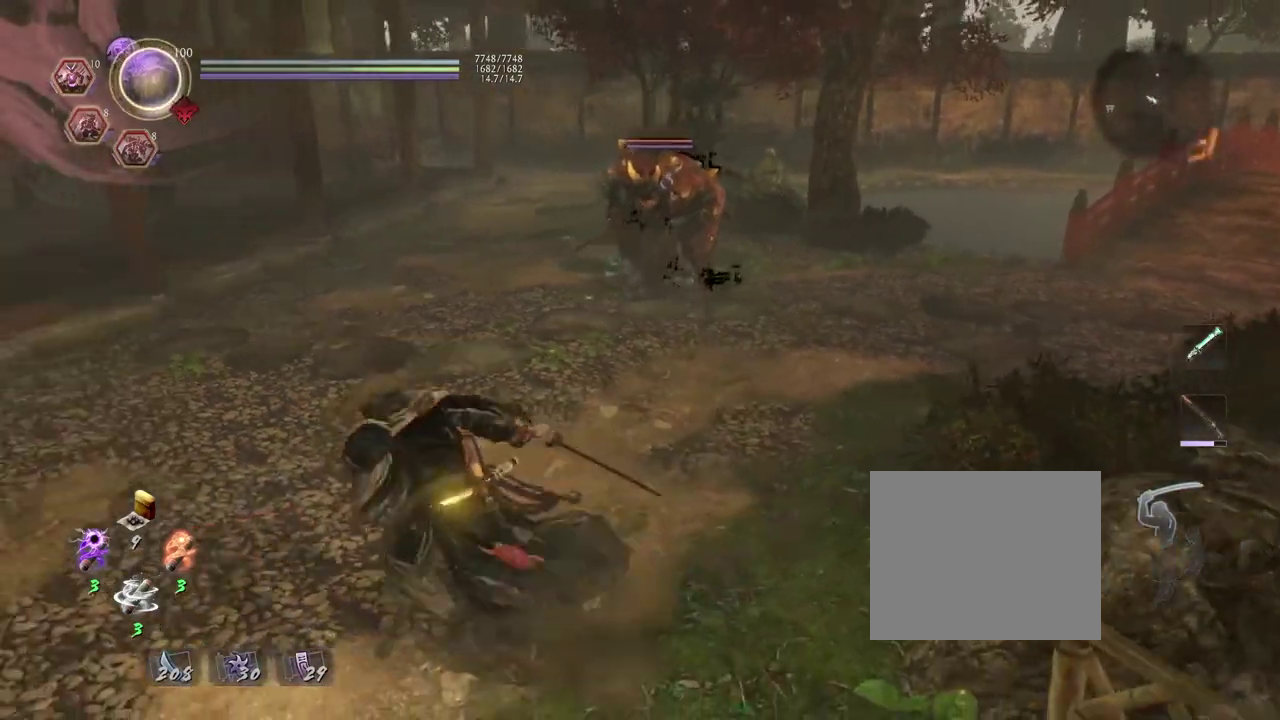
{"dt_ms": 300, "buttons": ["CROSS"], "left_stick": "up", "right_stick": "center", "events": [[50, "left_stick", "up"]]}
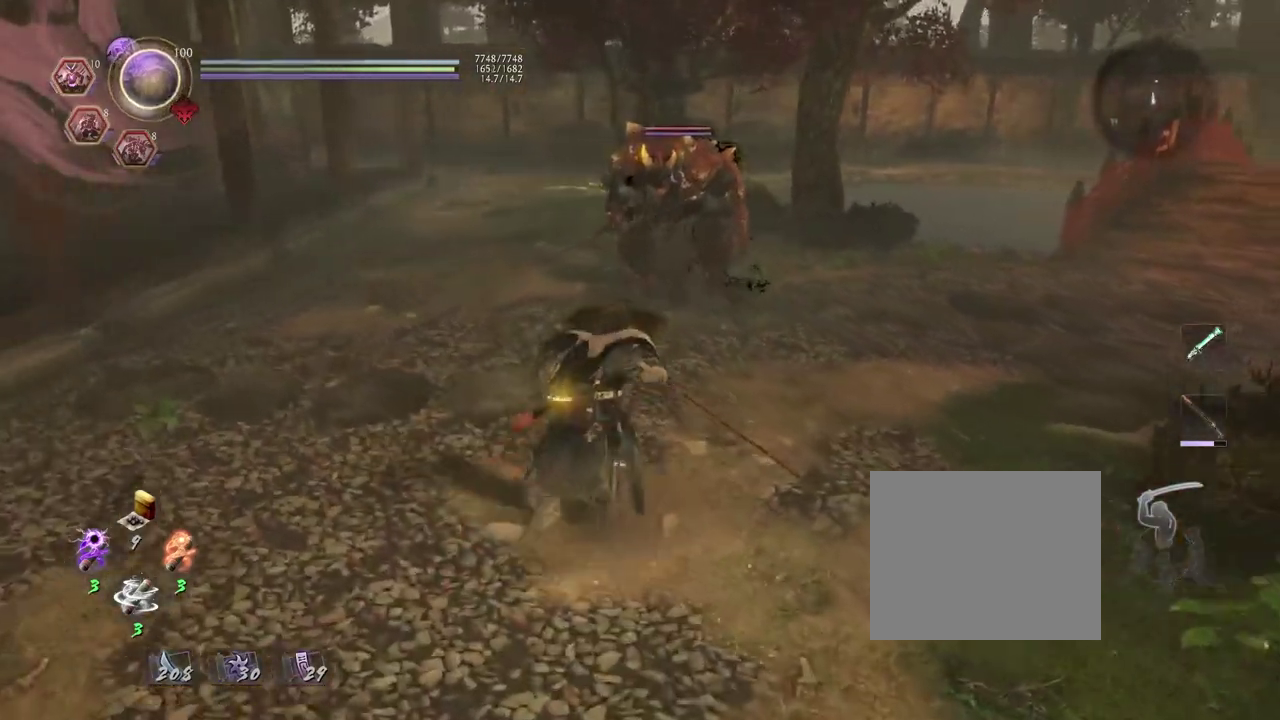
{"dt_ms": 300, "buttons": ["CROSS", "SQUARE"], "left_stick": "up", "right_stick": "center", "events": [[233, "SQUARE", "down"]]}
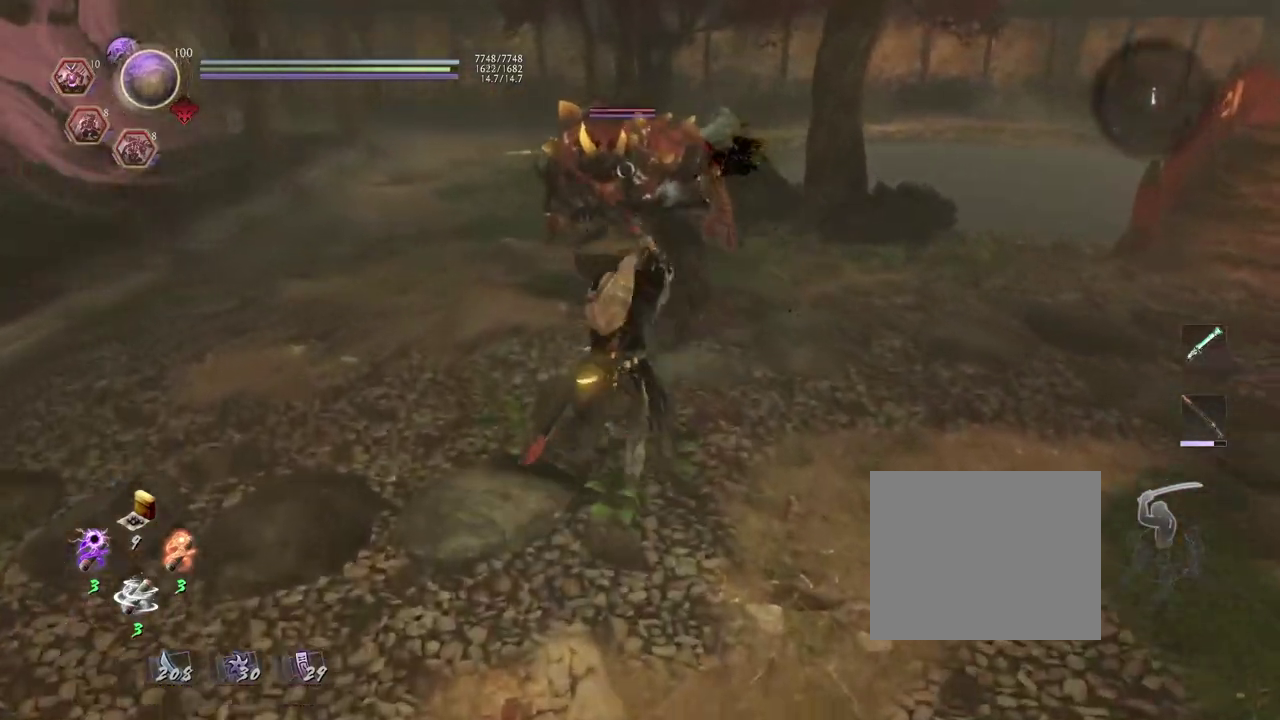
{"dt_ms": 700, "buttons": [], "left_stick": "left", "right_stick": "center", "events": [[33, "SQUARE", "up"], [83, "CROSS", "up"], [150, "R1", "down"], [200, "CROSS", "down"], [200, "left_stick", "center"], [283, "CROSS", "up"], [283, "R1", "up"], [400, "left_stick", "left"], [467, "CROSS", "down"], [567, "CROSS", "up"]]}
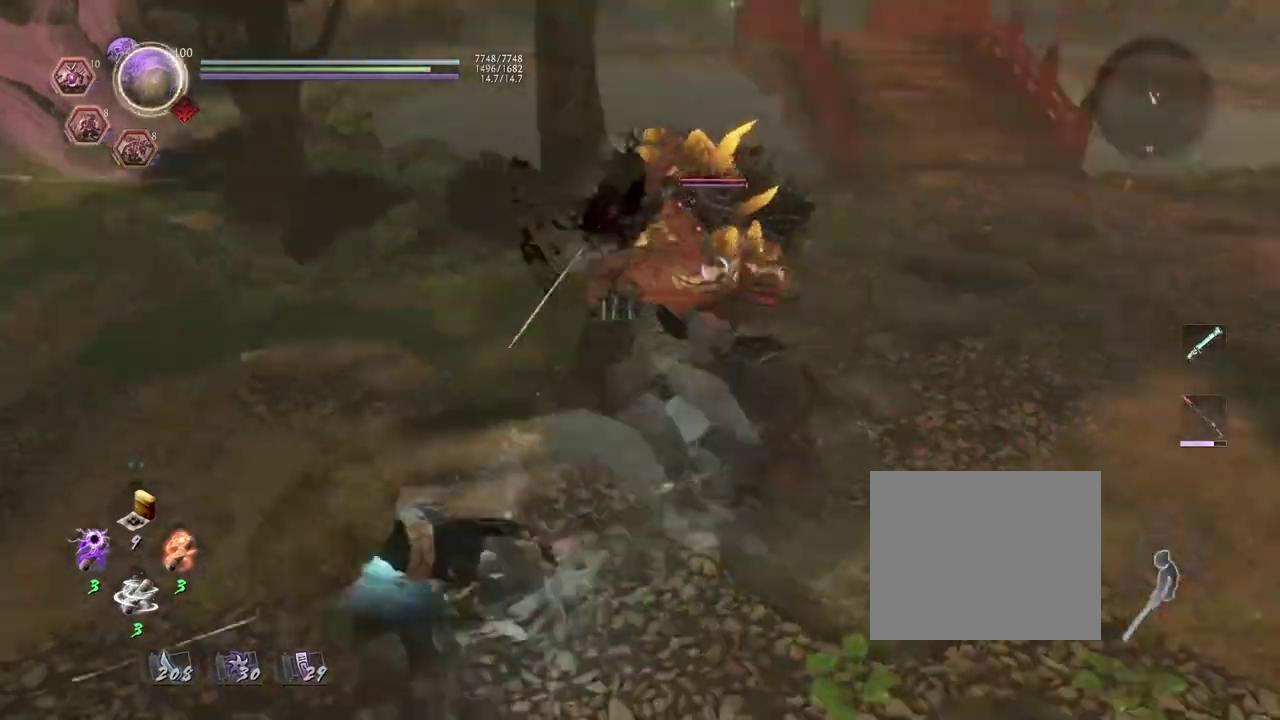
{"dt_ms": 700, "buttons": [], "left_stick": "right", "right_stick": "center", "events": [[117, "left_stick", "down"], [200, "left_stick", "up-left"], [400, "L1", "down"], [433, "left_stick", "down-right"], [483, "CROSS", "down"], [533, "left_stick", "right"], [617, "CROSS", "up"], [617, "L1", "up"]]}
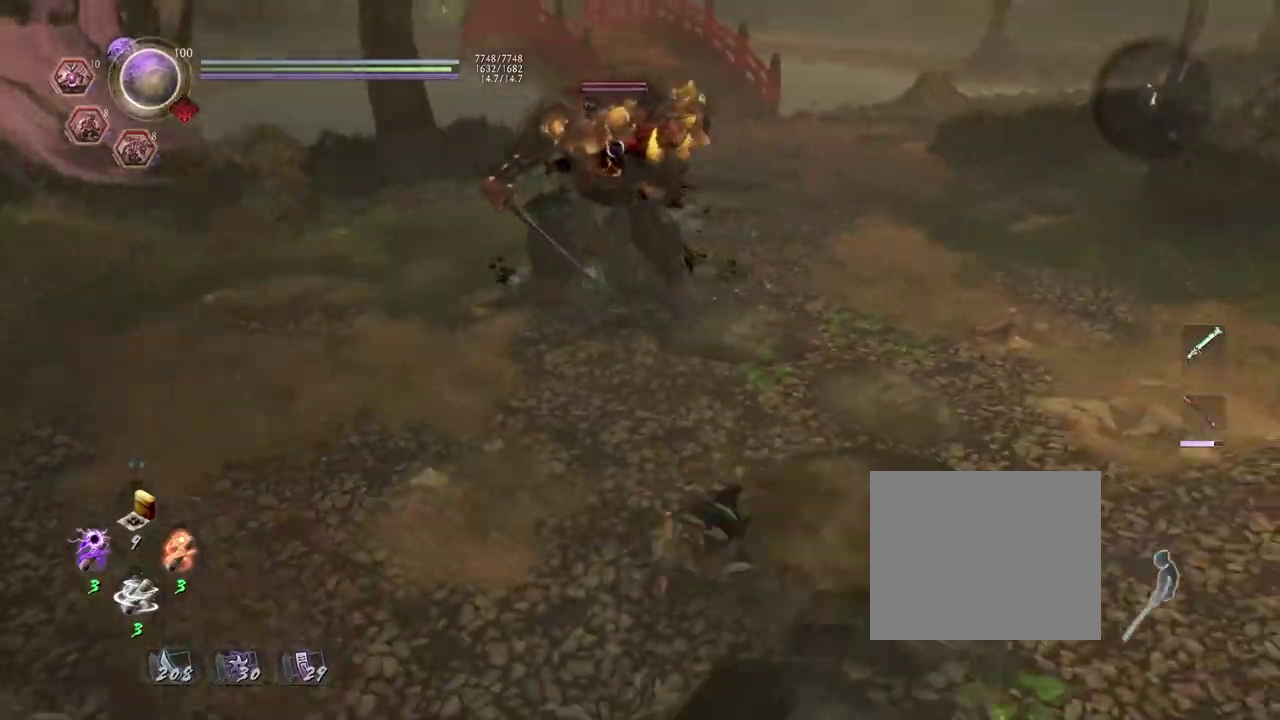
{"dt_ms": 300, "buttons": [], "left_stick": "down-right", "right_stick": "center"}
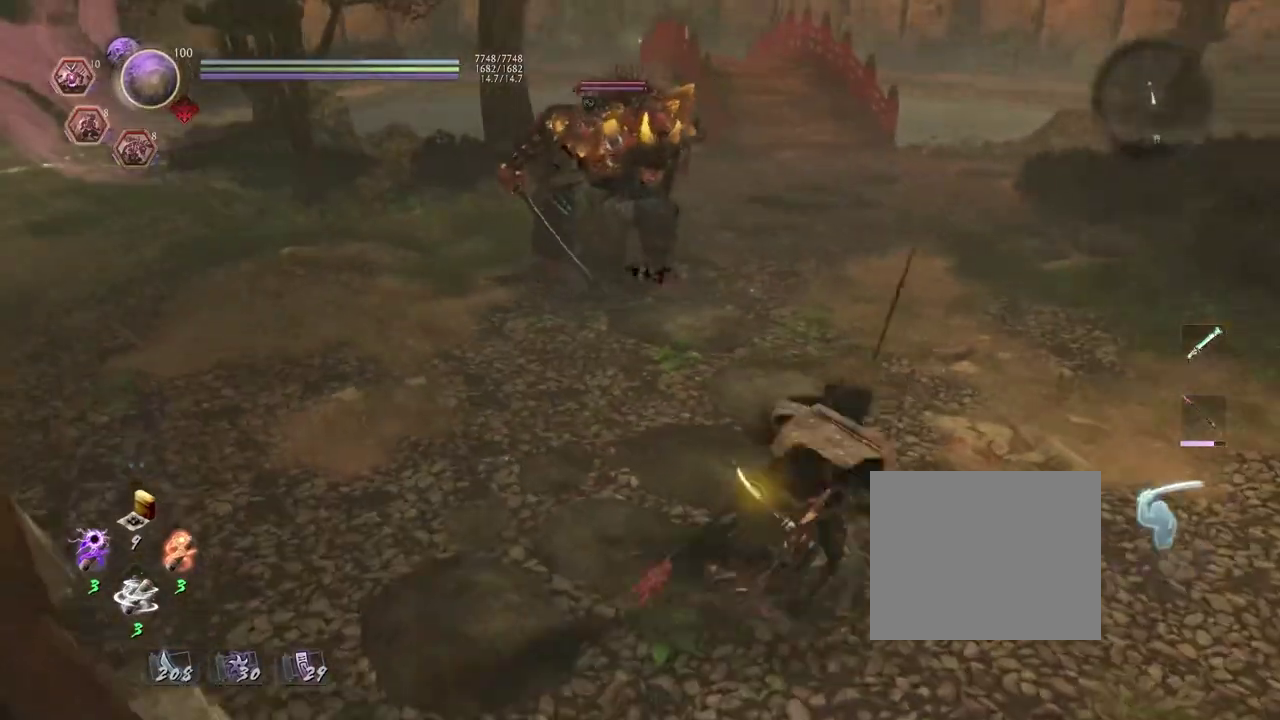
{"dt_ms": 400, "buttons": ["CROSS"], "left_stick": "up", "right_stick": "center"}
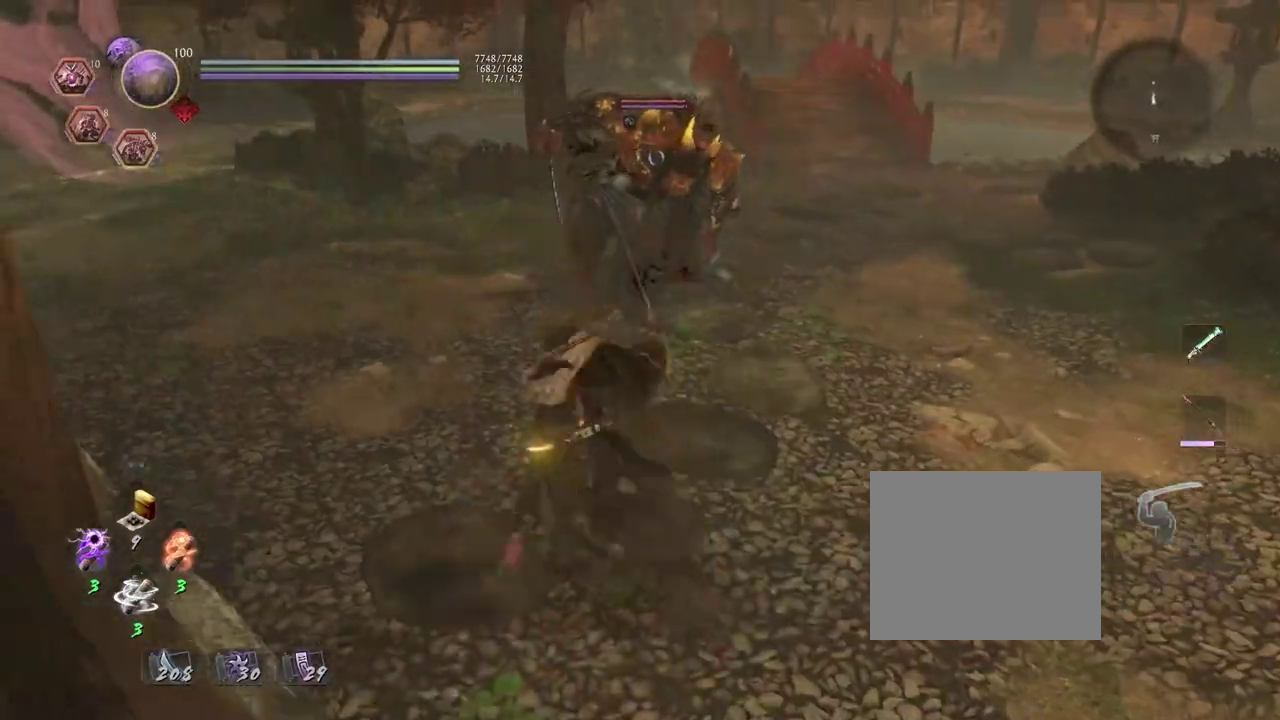
{"dt_ms": 700, "buttons": ["CROSS"], "left_stick": "right", "right_stick": "center", "events": [[233, "SQUARE", "down"], [333, "CROSS", "up"], [333, "SQUARE", "up"], [417, "R1", "down"], [450, "left_stick", "center"], [483, "CROSS", "down"], [533, "left_stick", "right"], [550, "CROSS", "up"], [550, "R1", "up"], [650, "CROSS", "down"]]}
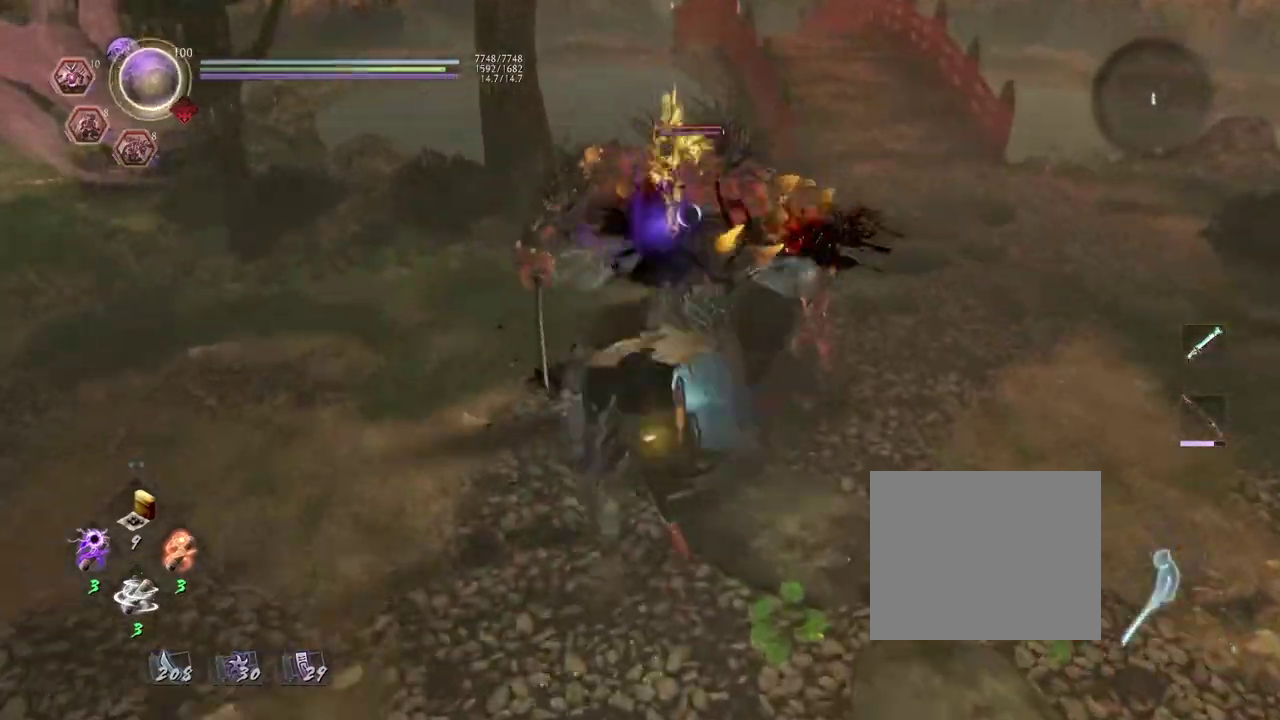
{"dt_ms": 400, "buttons": ["TRIANGLE"], "left_stick": "center", "right_stick": "center", "events": [[33, "CROSS", "up"], [67, "left_stick", "center"], [167, "TRIANGLE", "down"], [250, "TRIANGLE", "up"], [333, "TRIANGLE", "down"]]}
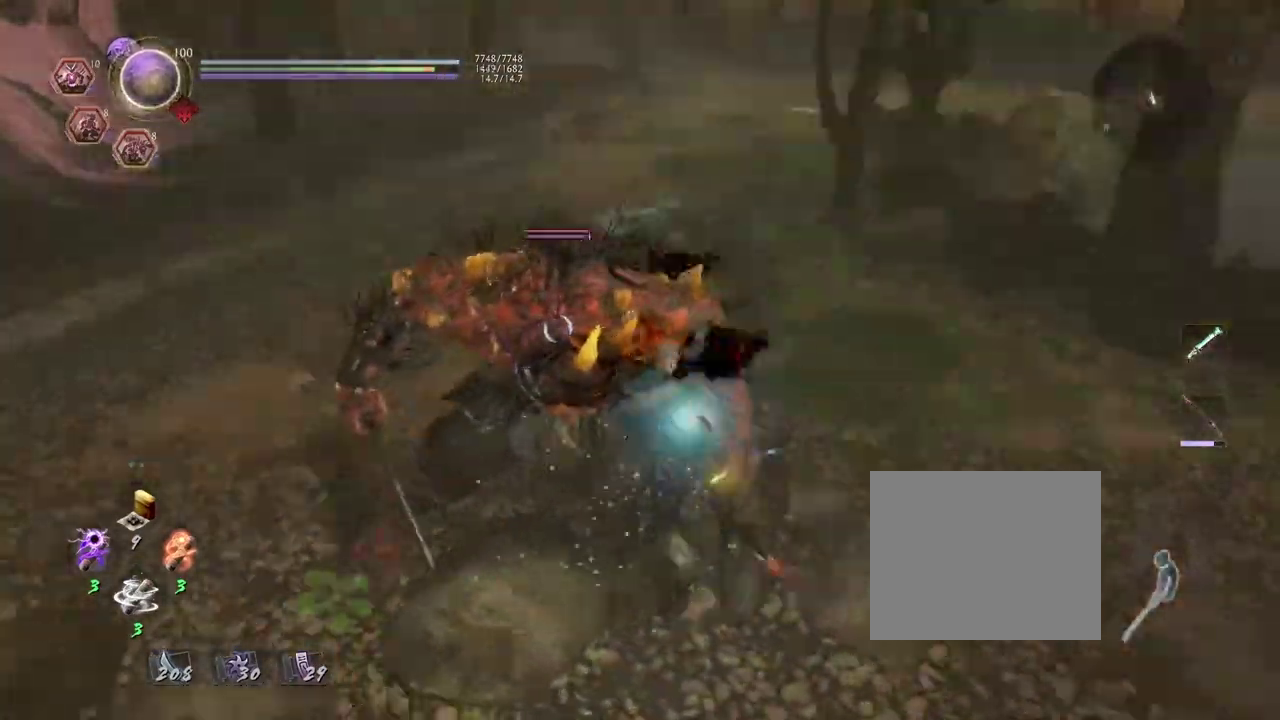
{"dt_ms": 300, "buttons": ["R1"], "left_stick": "center", "right_stick": "center", "events": [[33, "TRIANGLE", "up"], [117, "TRIANGLE", "down"], [183, "TRIANGLE", "up"], [283, "R1", "down"]]}
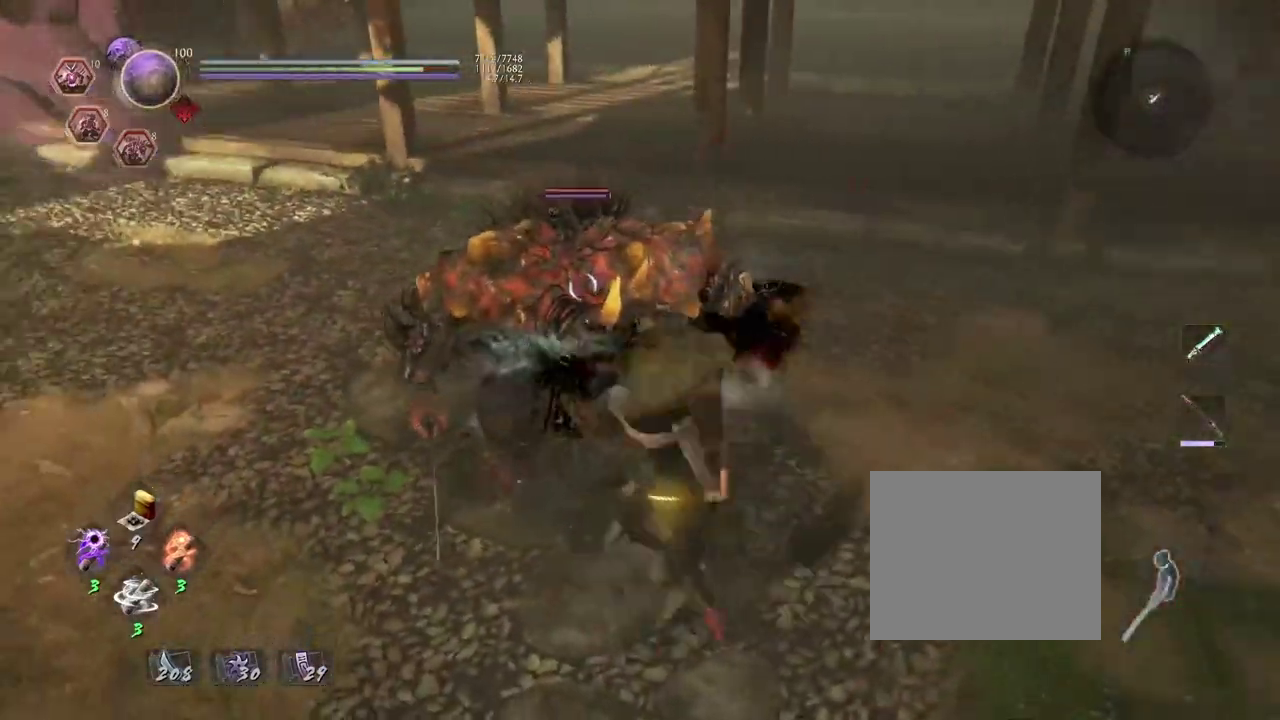
{"dt_ms": 700, "buttons": [], "left_stick": "center", "right_stick": "center", "events": [[33, "CROSS", "down"], [133, "R1", "up"], [150, "CROSS", "up"], [233, "left_stick", "down-left"], [367, "CROSS", "down"], [367, "left_stick", "up-right"], [433, "CROSS", "up"], [467, "left_stick", "center"], [583, "SQUARE", "down"], [667, "SQUARE", "up"]]}
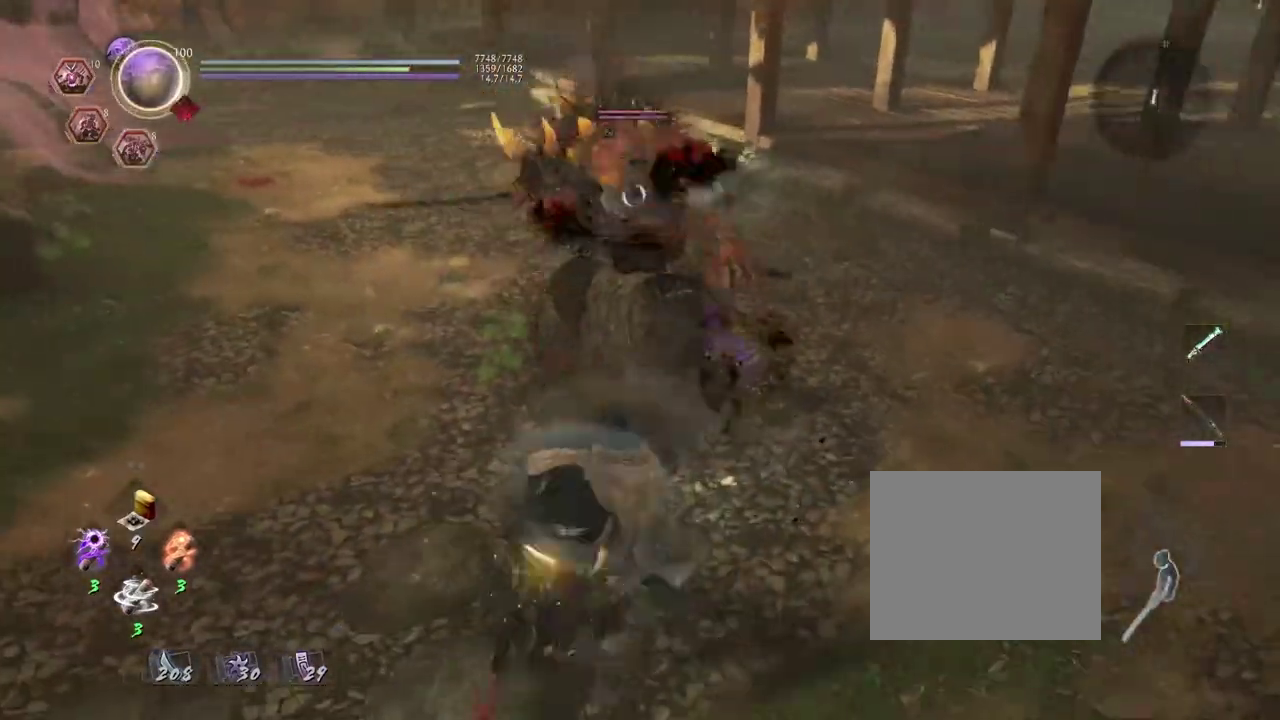
{"dt_ms": 700, "buttons": ["CROSS"], "left_stick": "center", "right_stick": "center", "events": [[533, "R1", "down"], [600, "SQUARE", "down"], [650, "SQUARE", "up"], [667, "CROSS", "down"], [700, "R1", "up"]]}
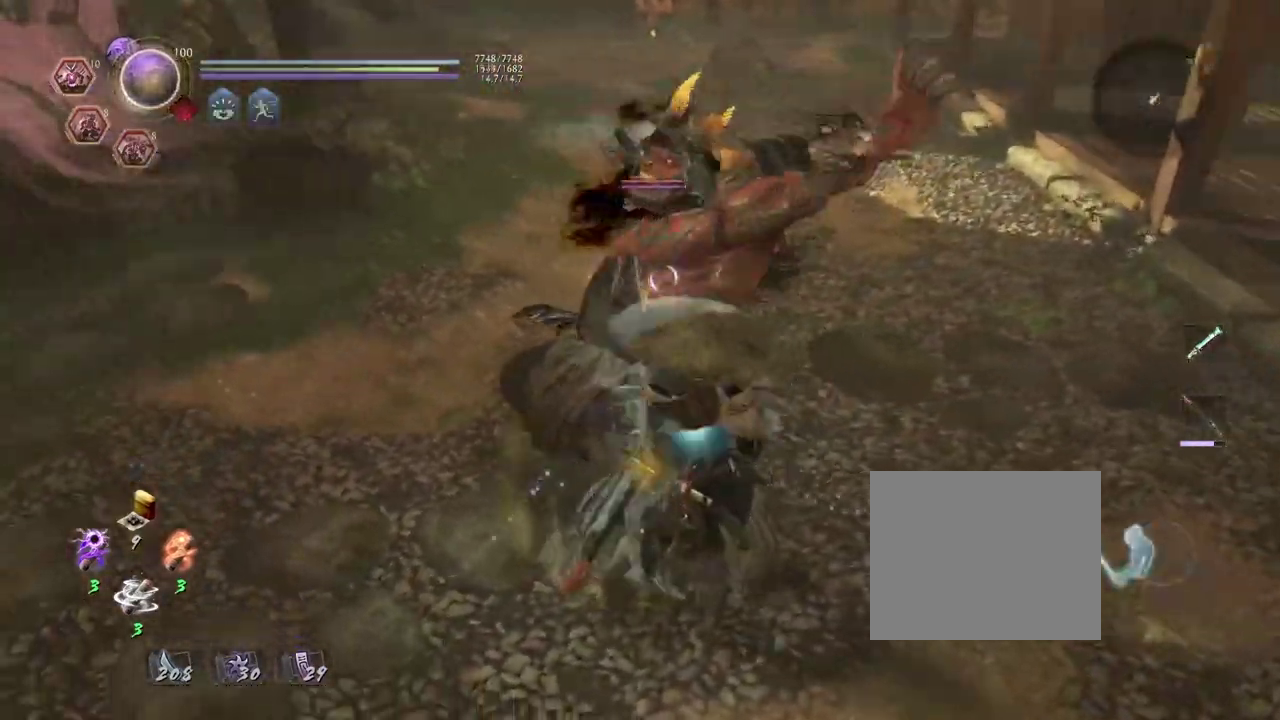
{"dt_ms": 300, "buttons": ["CROSS", "L1"], "left_stick": "left", "right_stick": "center", "events": [[33, "CROSS", "up"], [183, "L1", "down"], [183, "left_stick", "left"], [233, "CROSS", "down"]]}
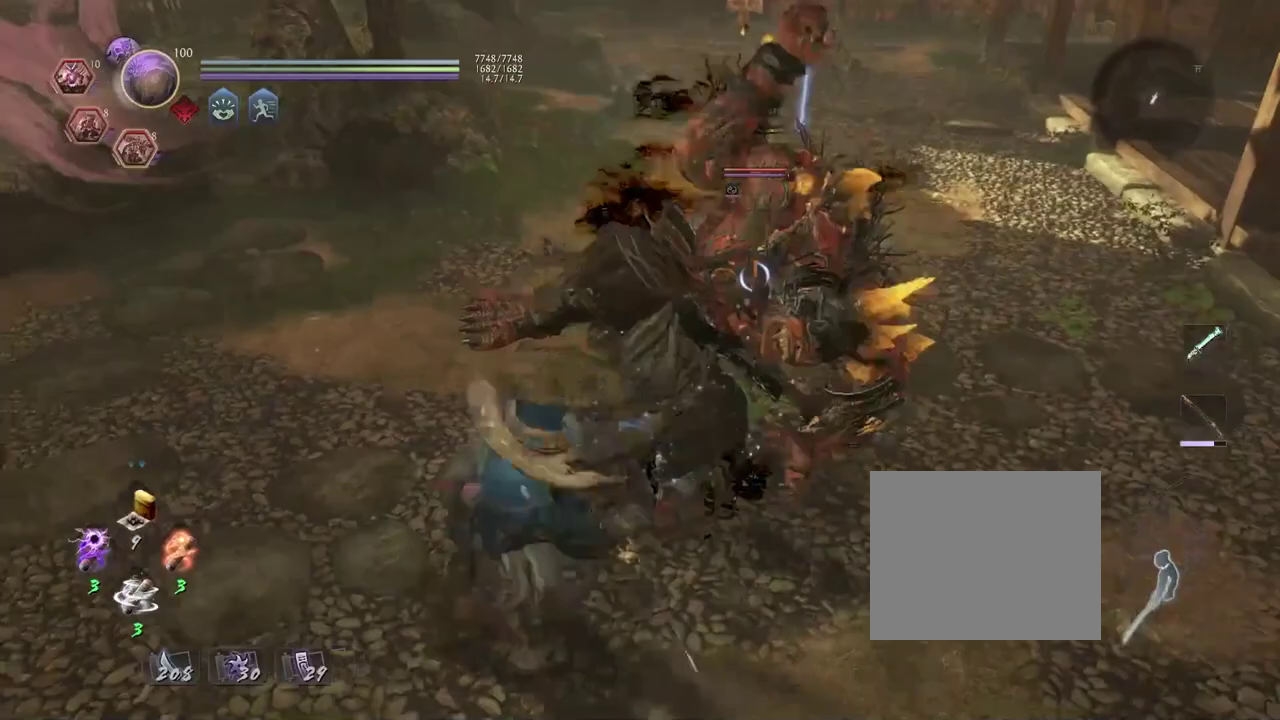
{"dt_ms": 500, "buttons": [], "left_stick": "up-left", "right_stick": "center", "events": [[17, "CROSS", "up"], [117, "R1", "down"], [133, "L1", "up"], [167, "TRIANGLE", "down"], [217, "left_stick", "down-right"], [267, "TRIANGLE", "up"], [283, "R1", "up"], [450, "left_stick", "up-left"]]}
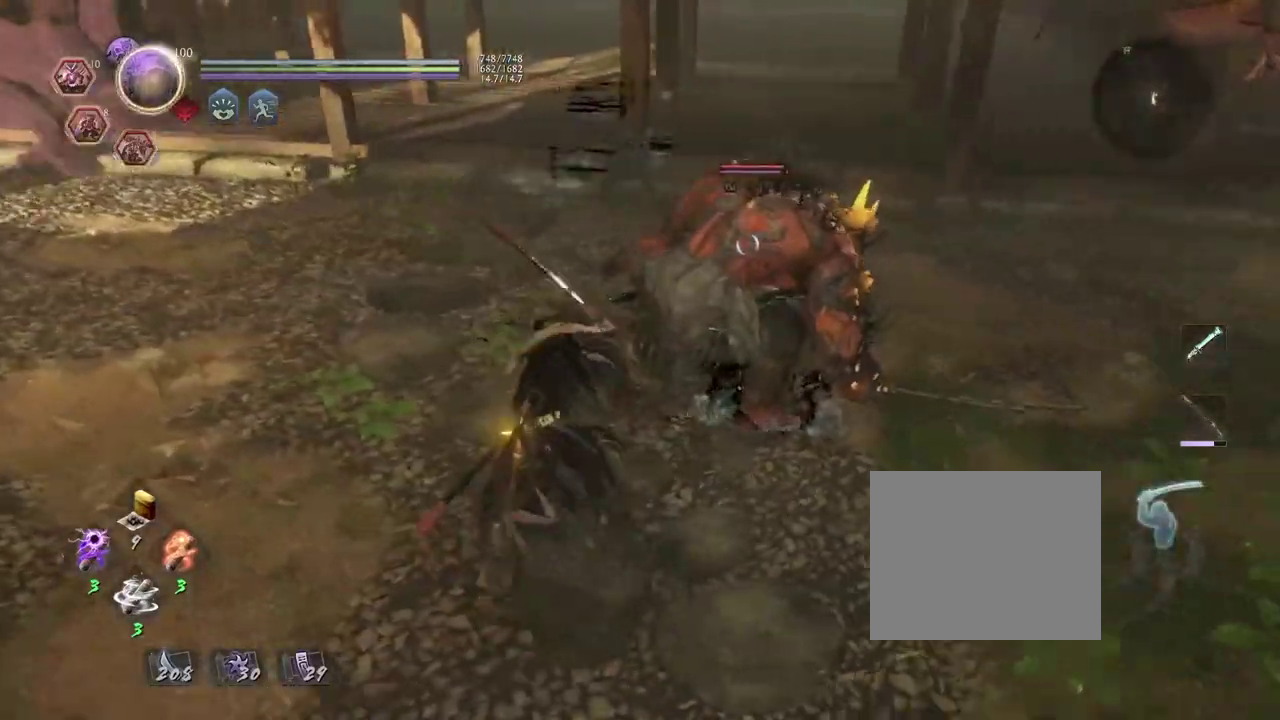
{"dt_ms": 700, "buttons": ["TRIANGLE"], "left_stick": "center", "right_stick": "center", "events": [[50, "left_stick", "left"], [100, "SQUARE", "down"], [100, "left_stick", "center"], [183, "SQUARE", "up"], [700, "TRIANGLE", "down"]]}
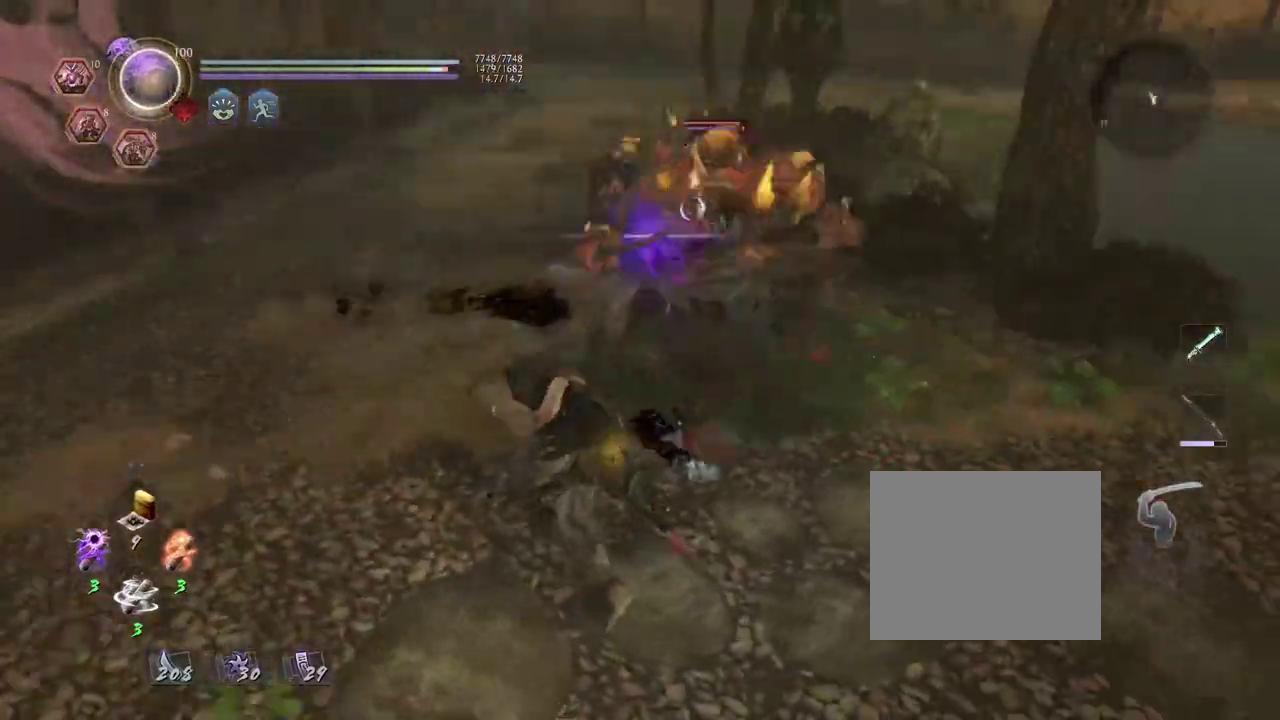
{"dt_ms": 300, "buttons": [], "left_stick": "center", "right_stick": "center", "events": [[67, "TRIANGLE", "up"]]}
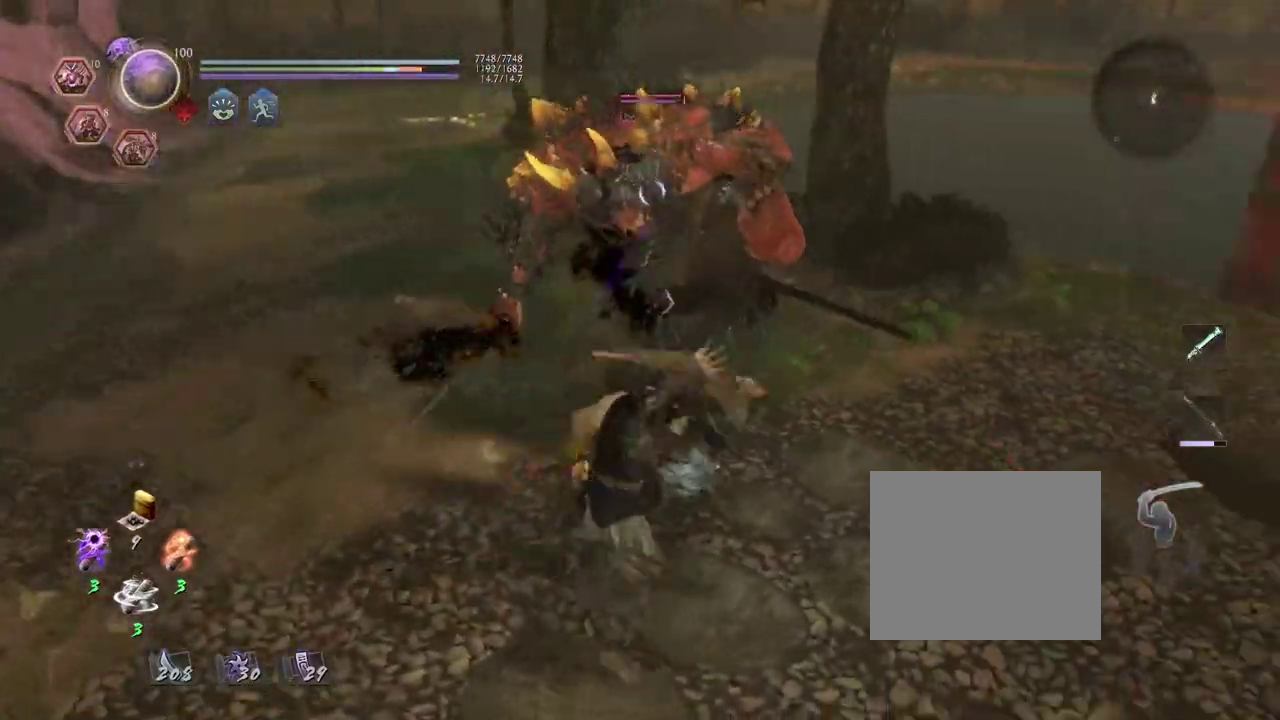
{"dt_ms": 300, "buttons": [], "left_stick": "center", "right_stick": "center", "events": []}